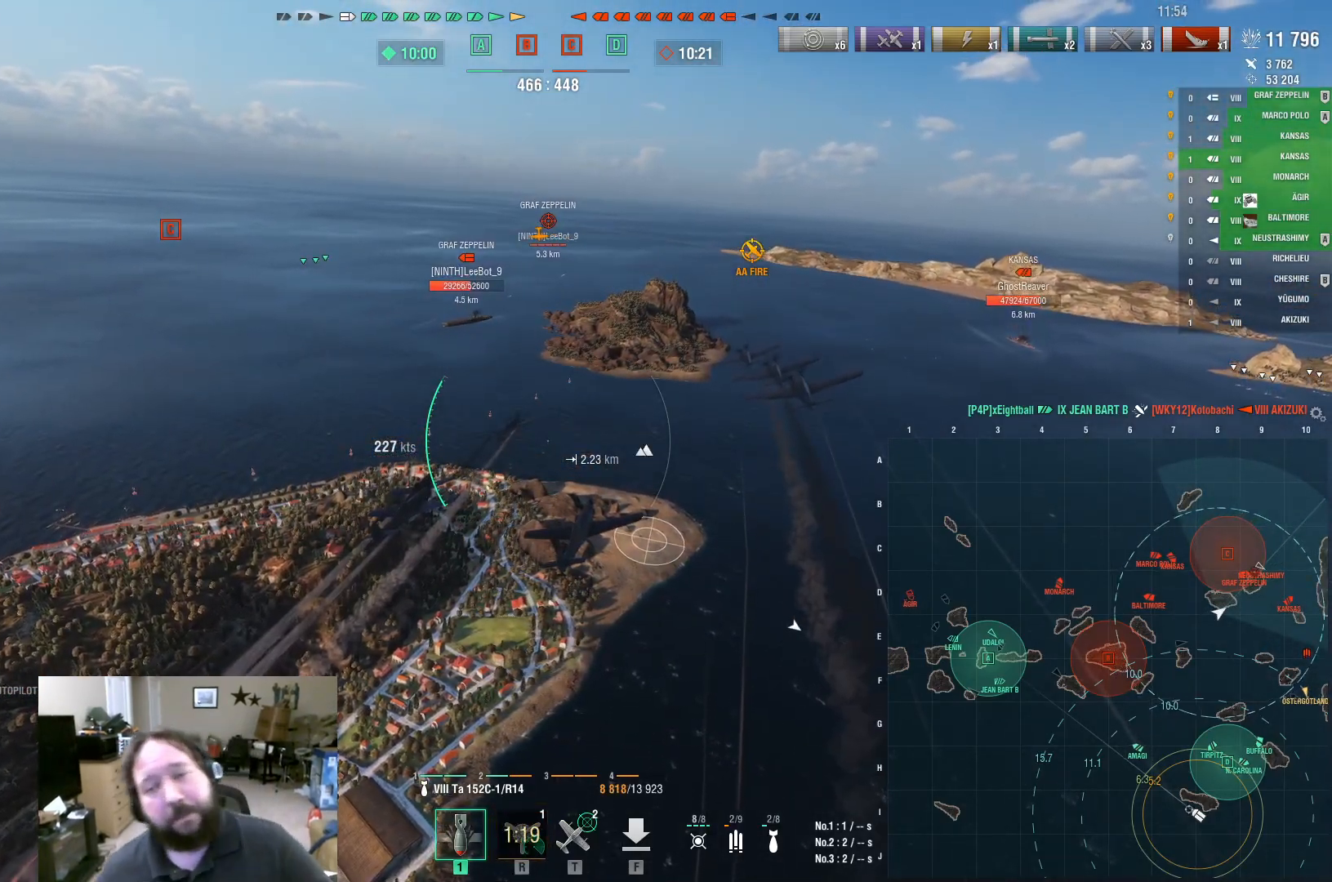
Gameplay with keyboard and mouse; each line is a JSON object with the keys and mouse buttons held at the frame after it. "events" lists presses ("down") and releases ("up") of "1", "2", "3", "4", "5", "a", "alt", "c", "caps_lock", "ctrl", "d", "e", "f", "g", "q", "r", "s", "shift", "space", "t", "tab", "v", "w", "x", "z", "mouse_left", "mouse_wheel" and "mouse_right" between this image and that frame as [ms after this image, input, new state], when the widget could be followed in between. "mouse_left", "mouse_wheel", "mouse_right" = the "left", "wheel", "right" buttons of the "mouse" list. No other keys are recorded. "wheel" means that the mouse wheel is clicked or scrolled. Not read: mouse_move.
{"keys": ["ctrl"], "mouse": [], "events": [[100, "ctrl", "down"]]}
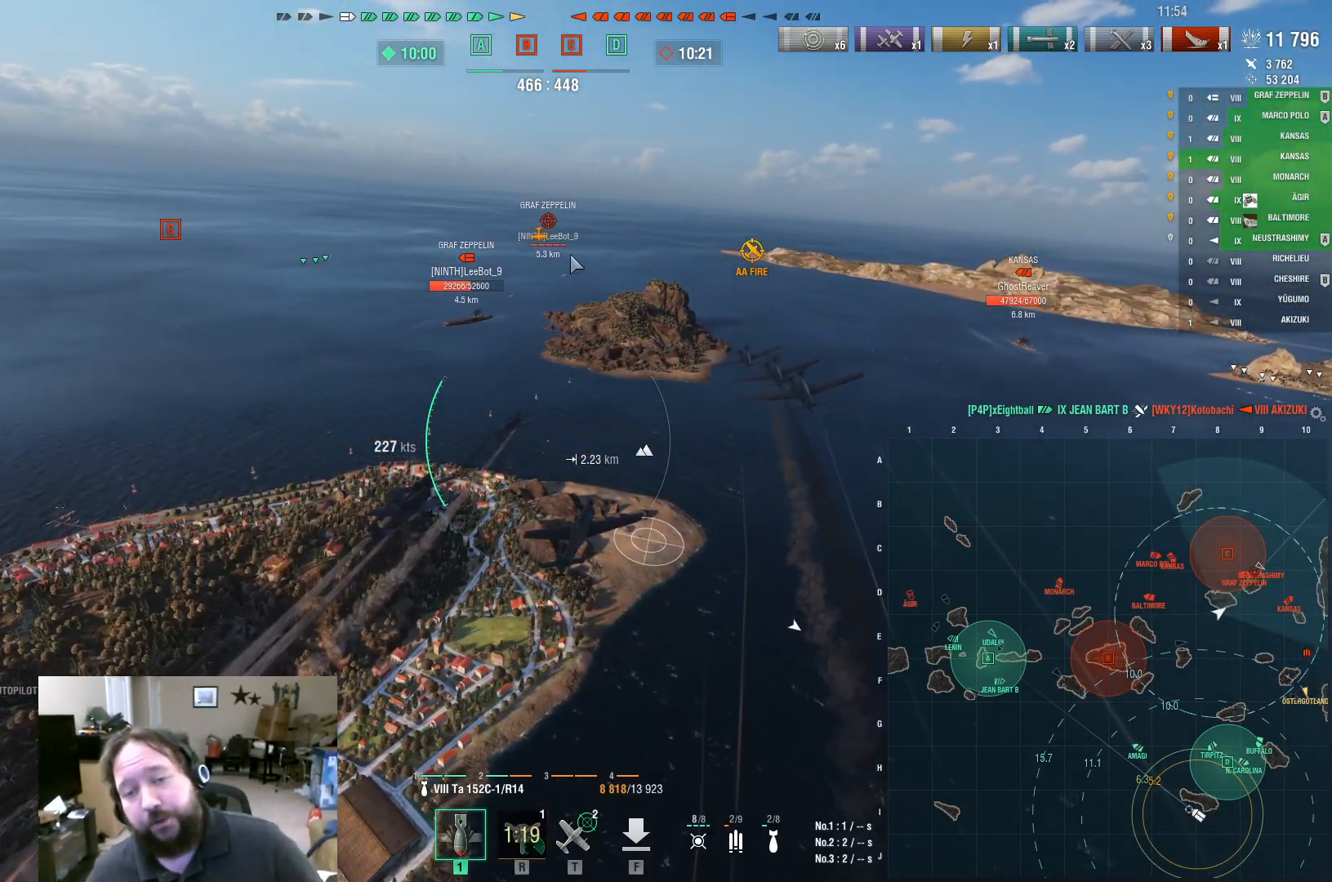
{"keys": ["ctrl"], "mouse": [], "events": []}
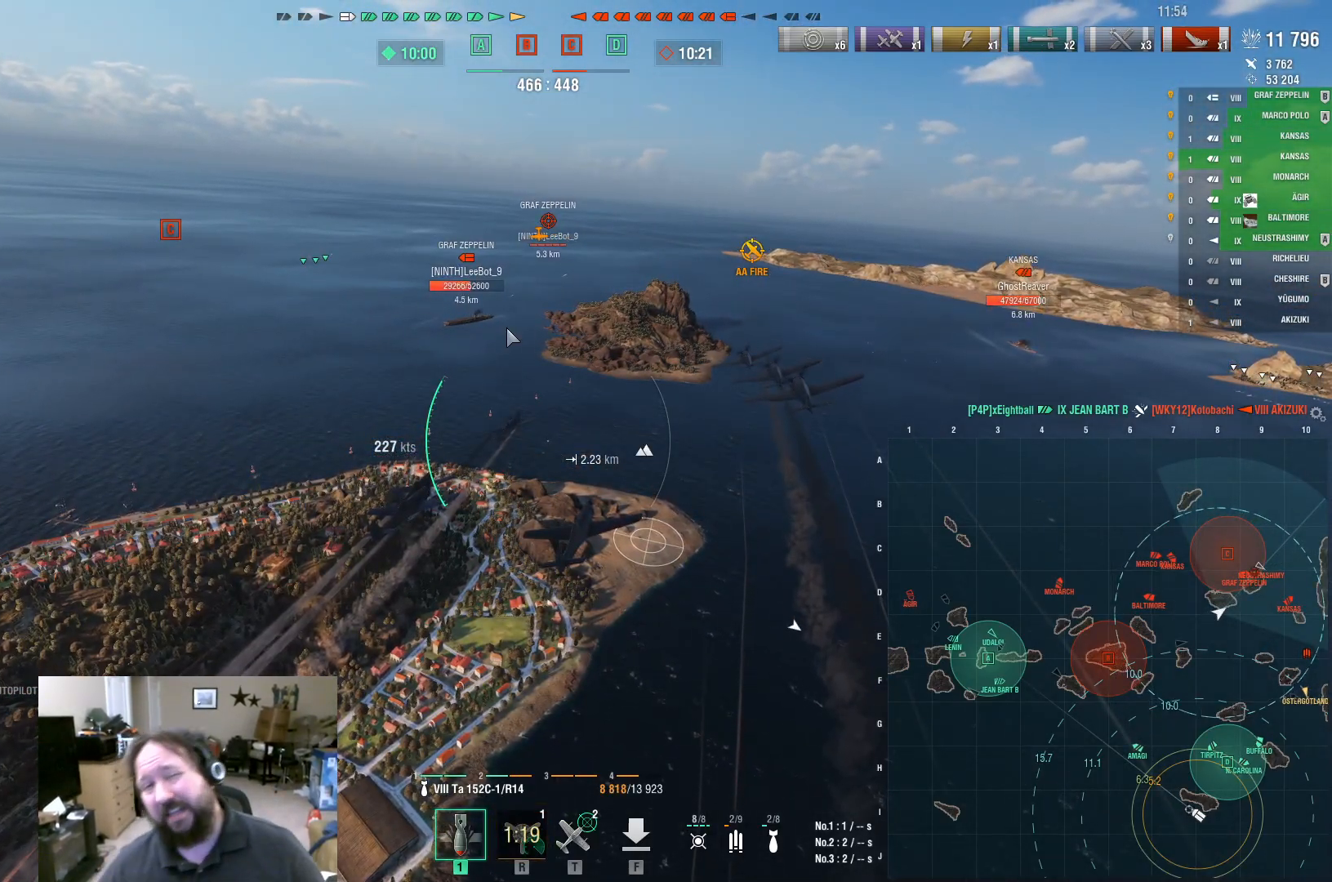
{"keys": ["ctrl"], "mouse": [], "events": []}
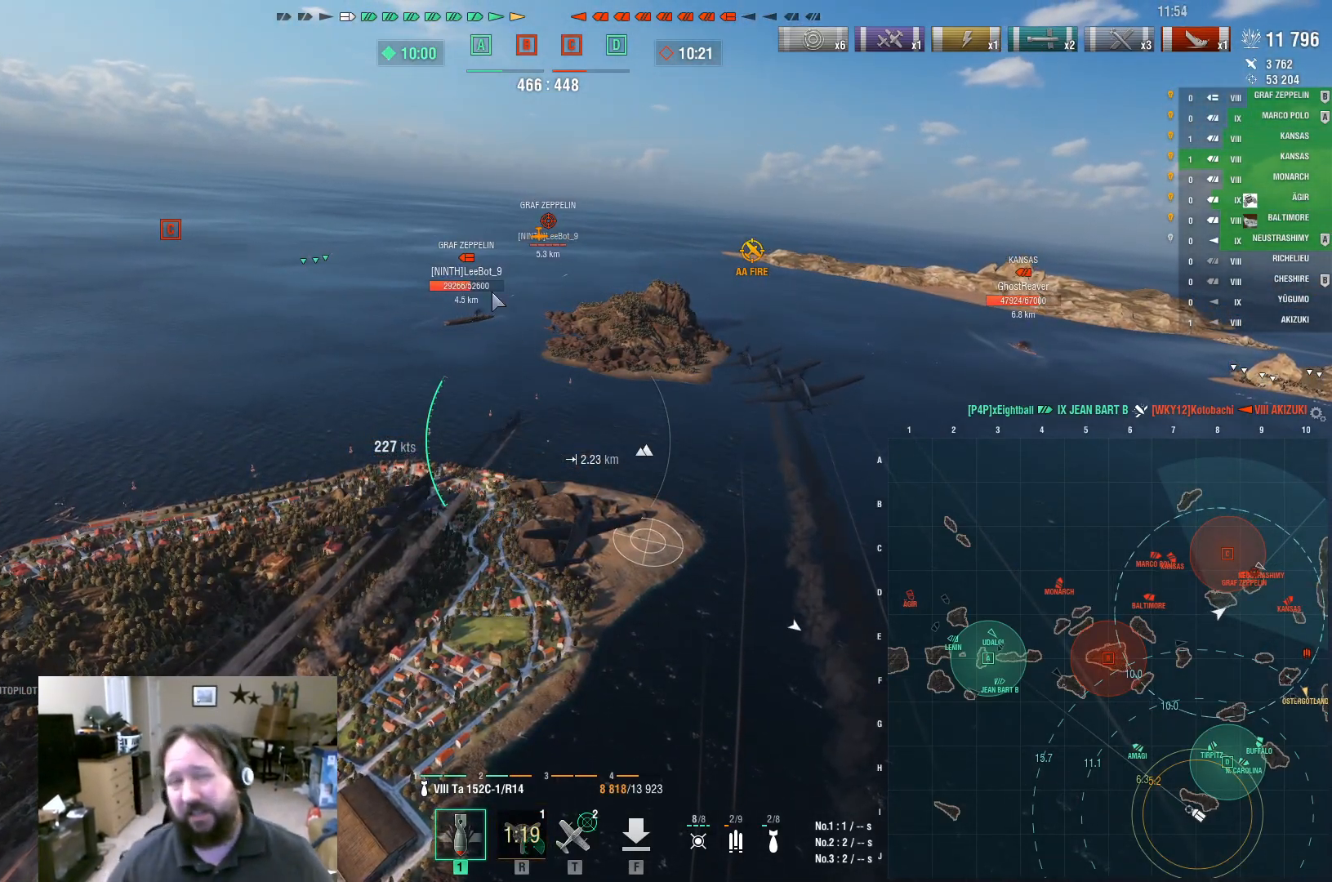
{"keys": ["ctrl"], "mouse": [], "events": []}
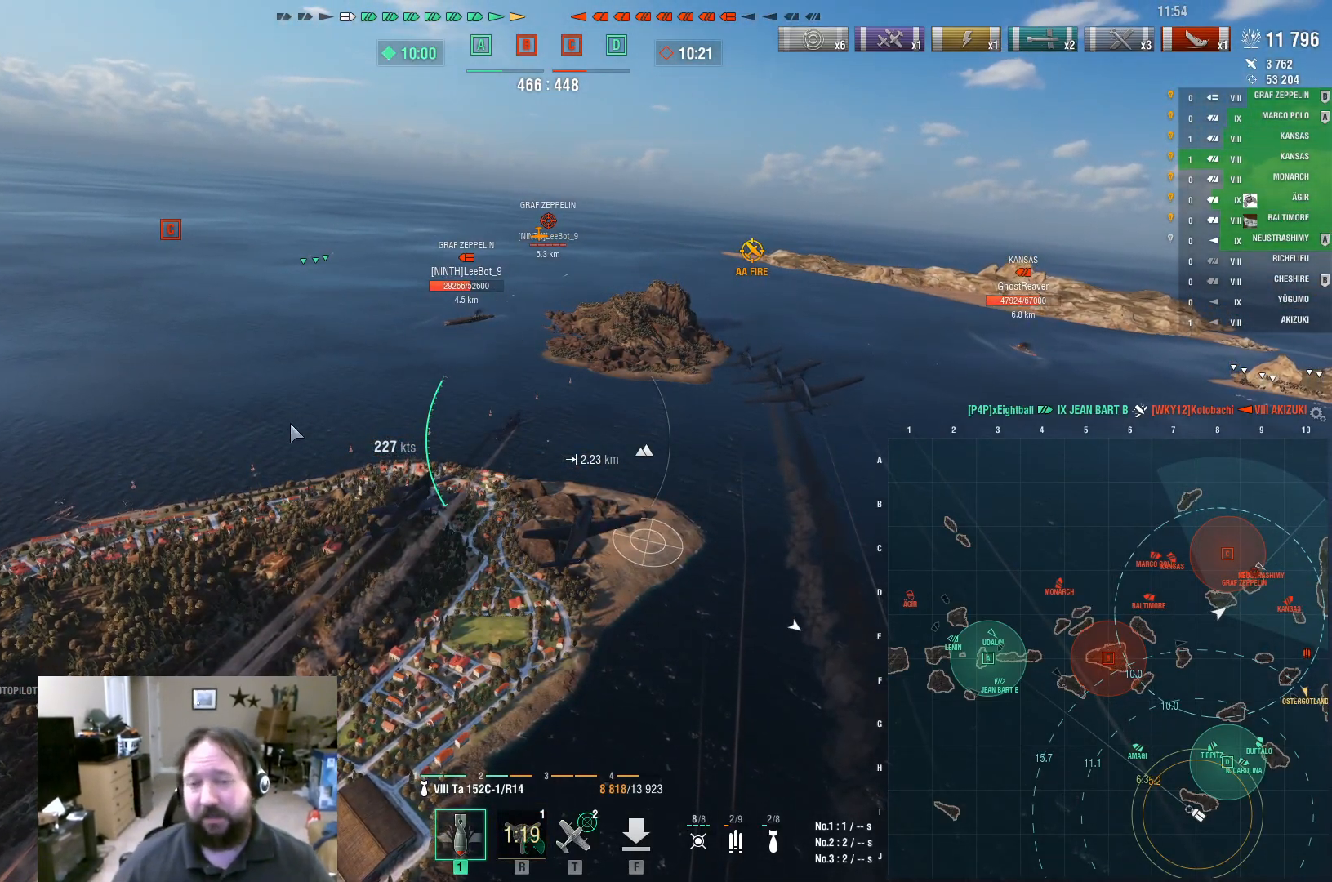
{"keys": ["ctrl"], "mouse": [], "events": []}
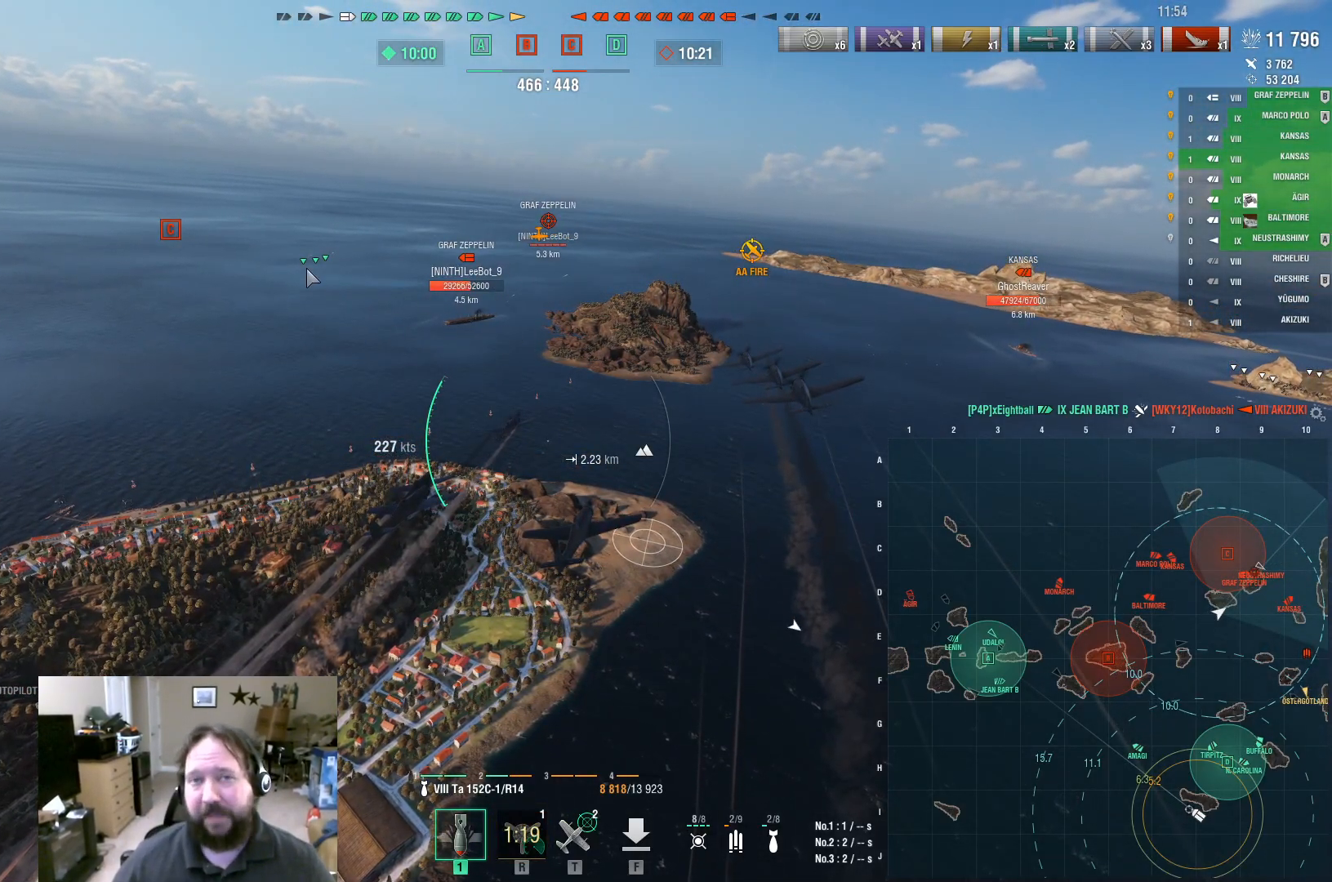
{"keys": ["ctrl"], "mouse": [], "events": []}
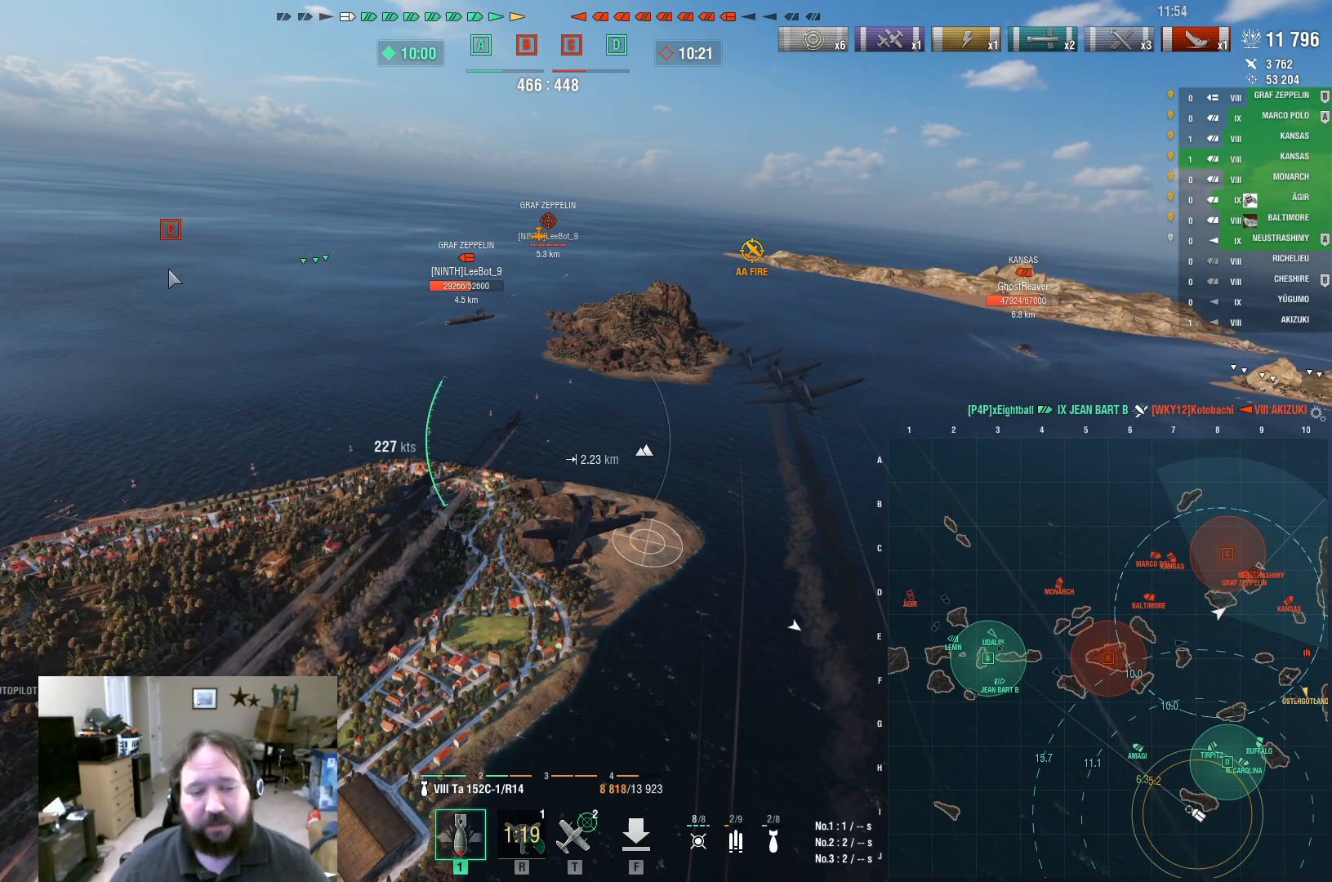
{"keys": ["ctrl"], "mouse": [], "events": []}
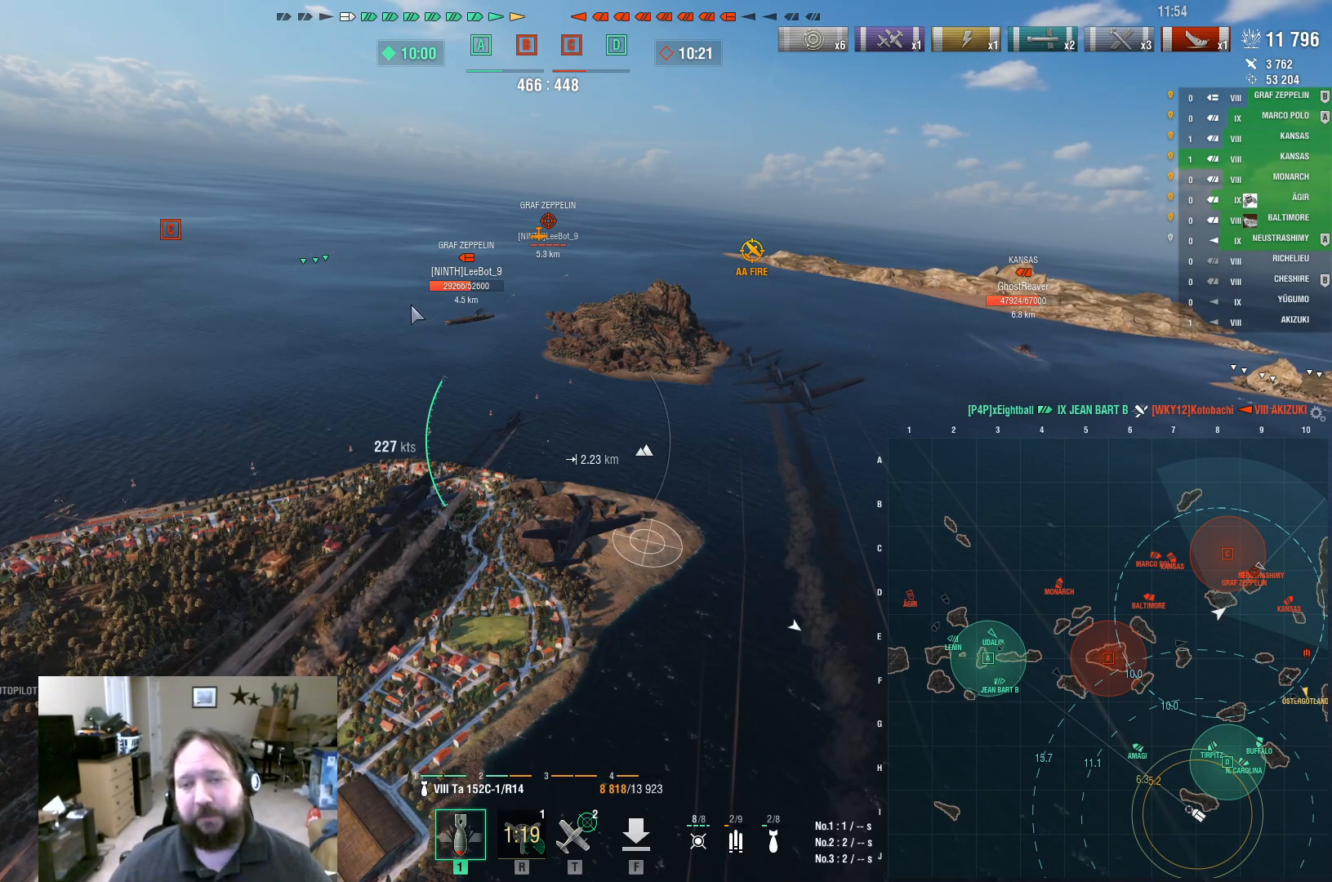
{"keys": ["ctrl"], "mouse": [], "events": []}
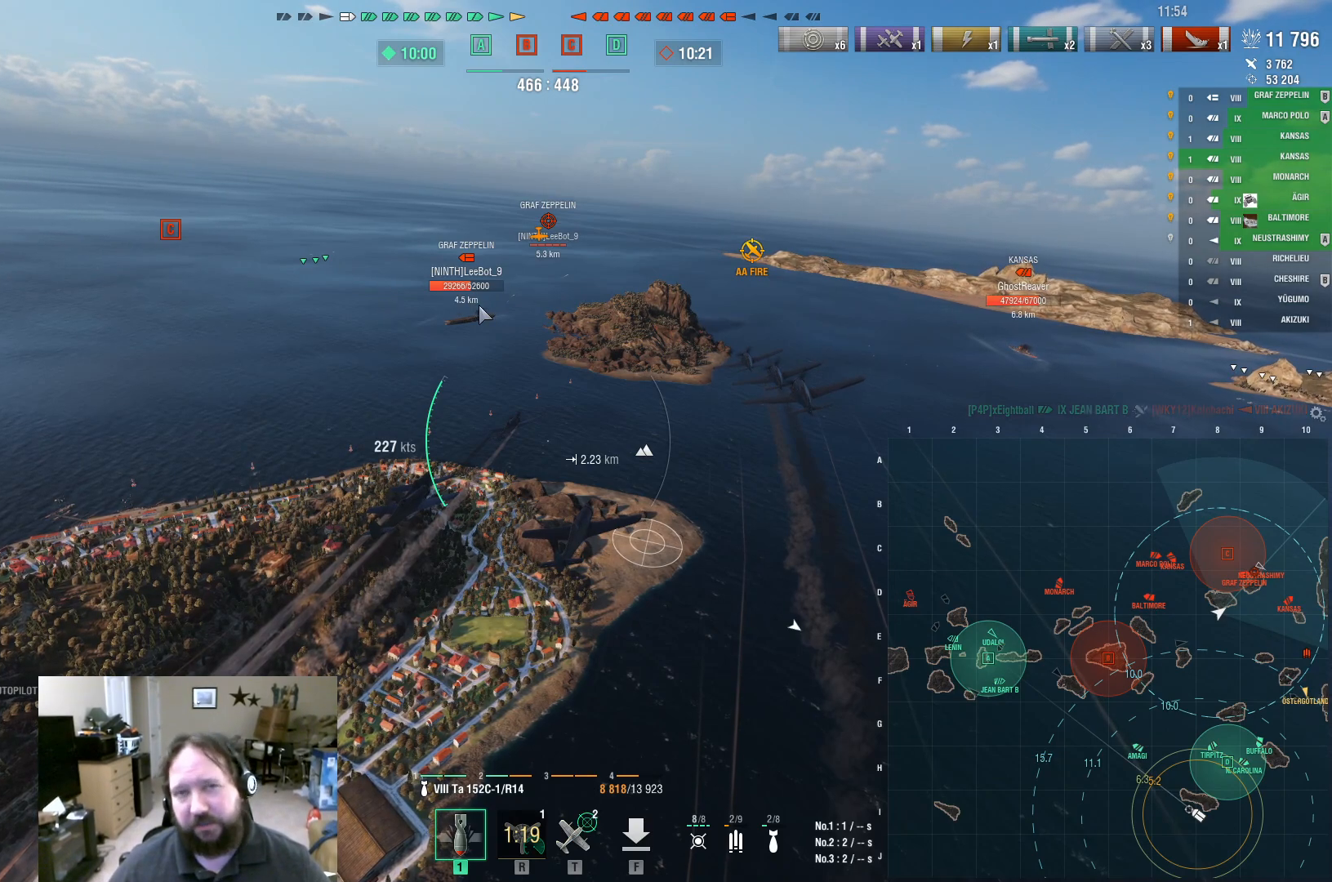
{"keys": ["ctrl"], "mouse": [], "events": []}
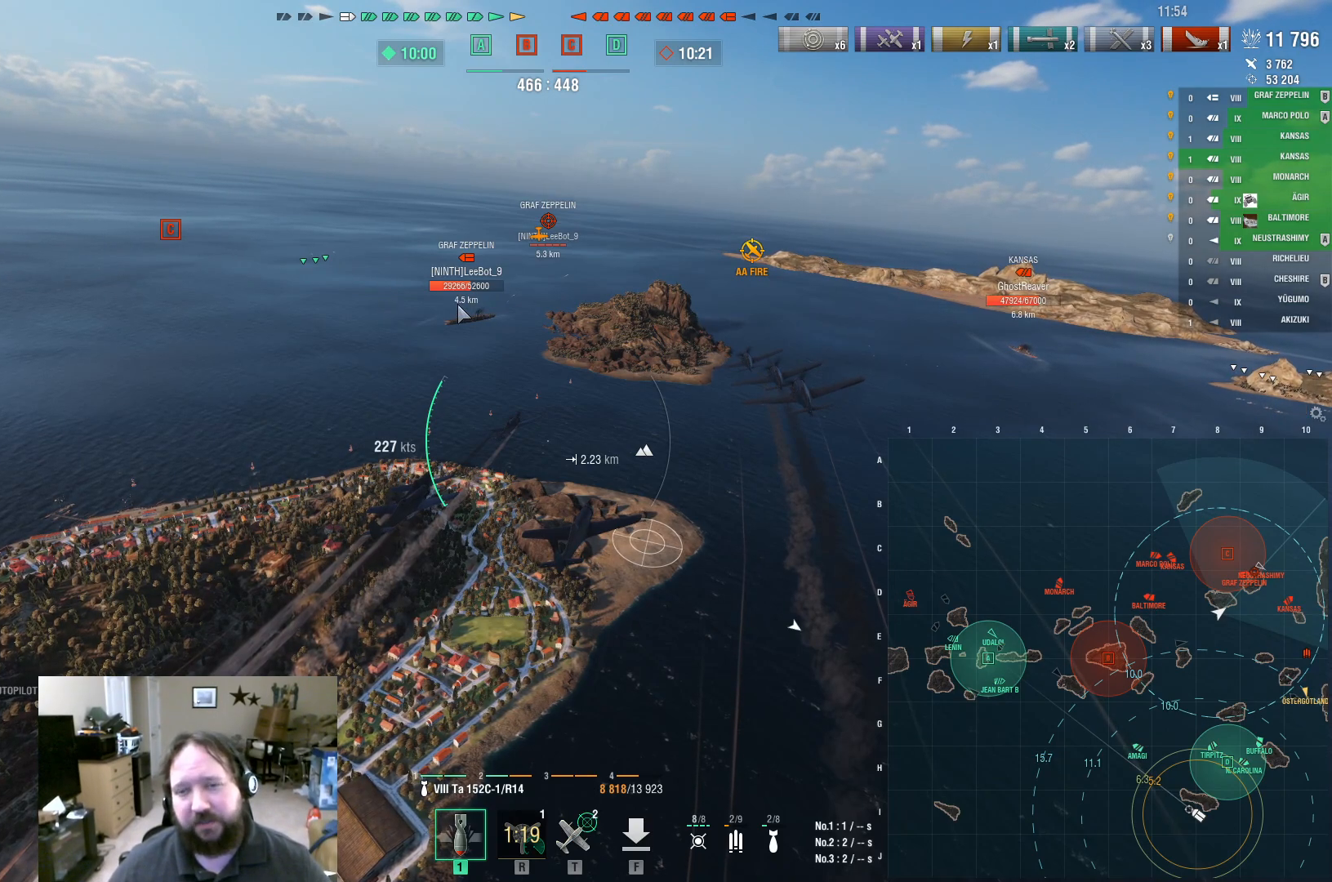
{"keys": ["ctrl"], "mouse": [], "events": []}
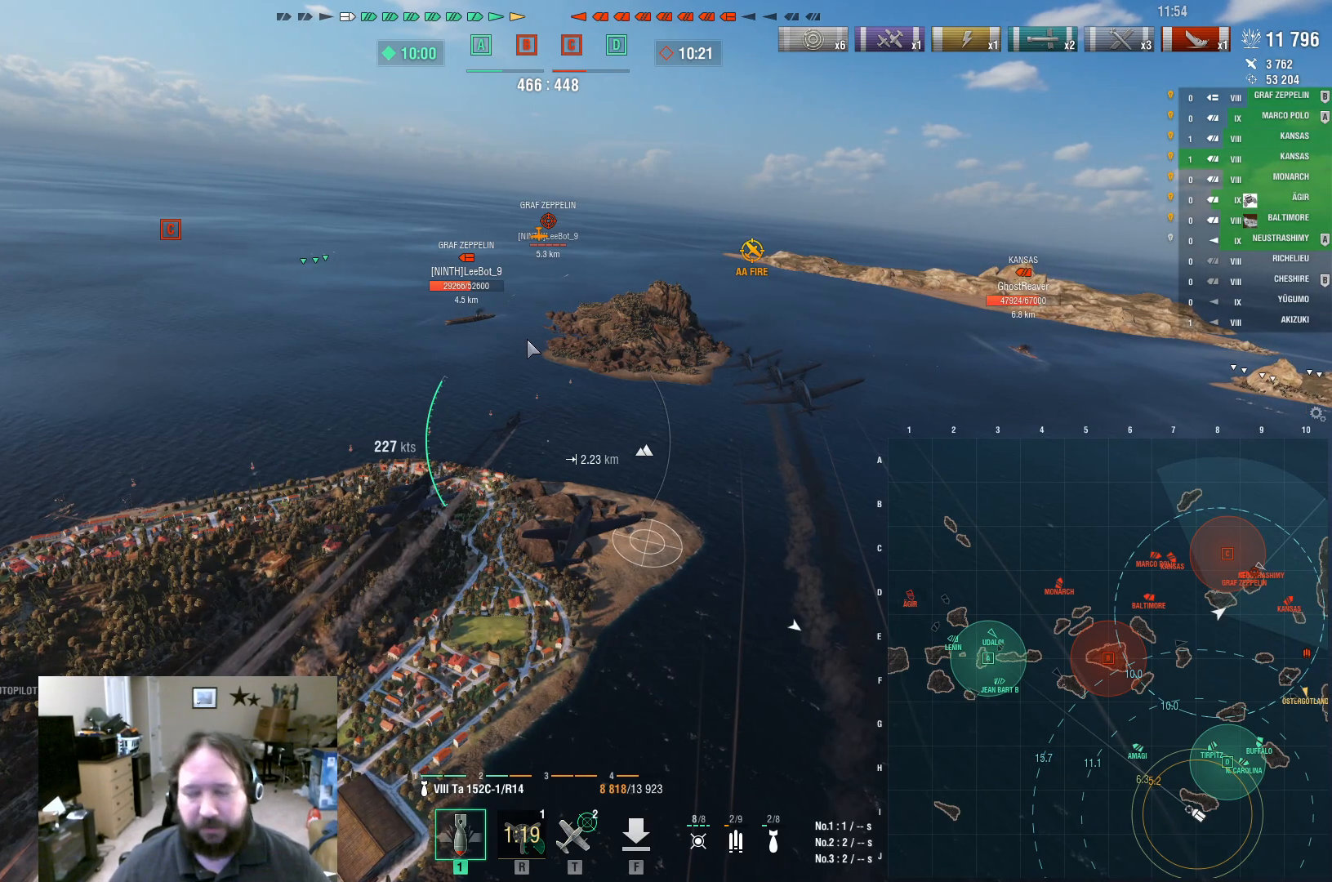
{"keys": ["ctrl"], "mouse": [], "events": []}
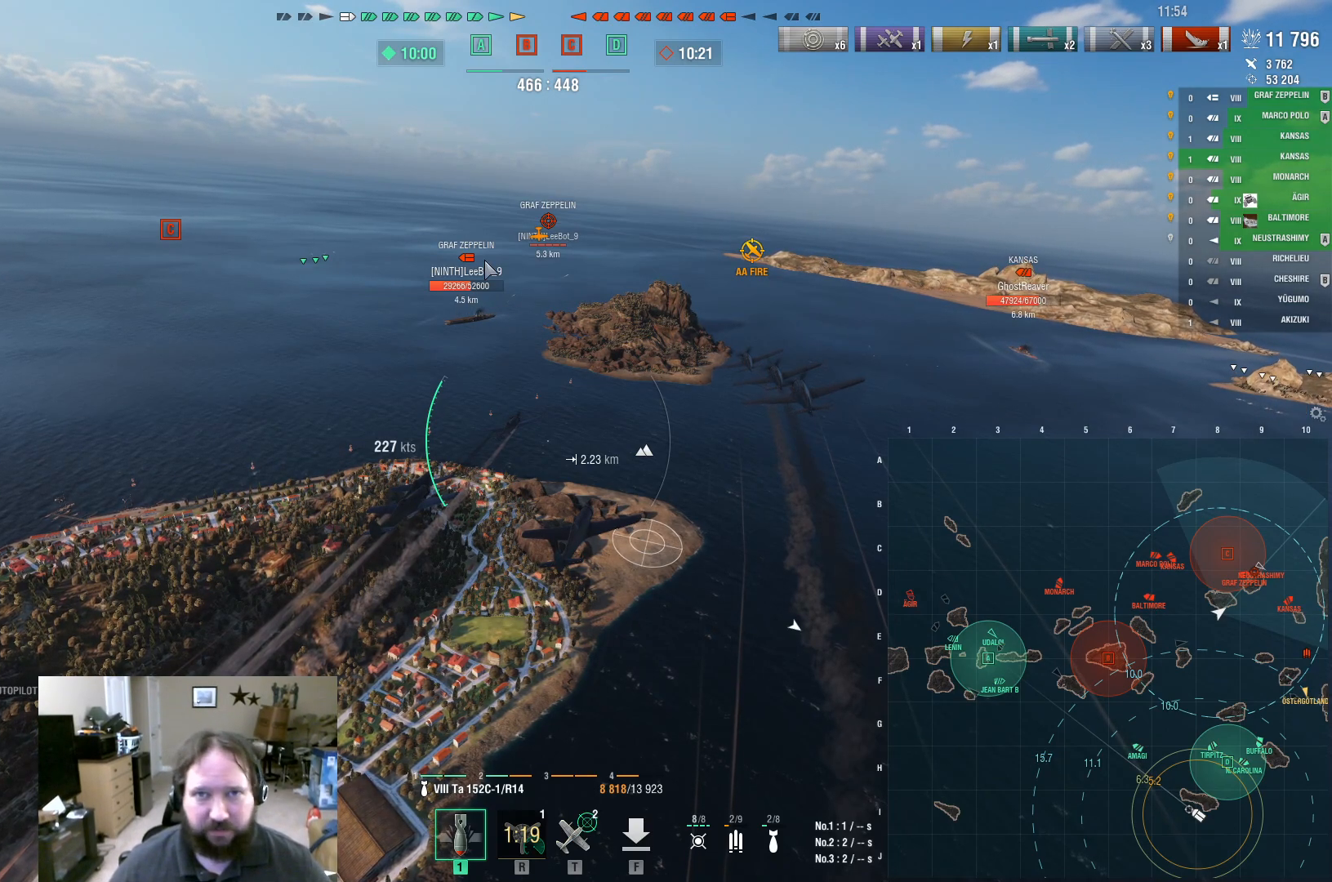
{"keys": ["ctrl"], "mouse": [], "events": []}
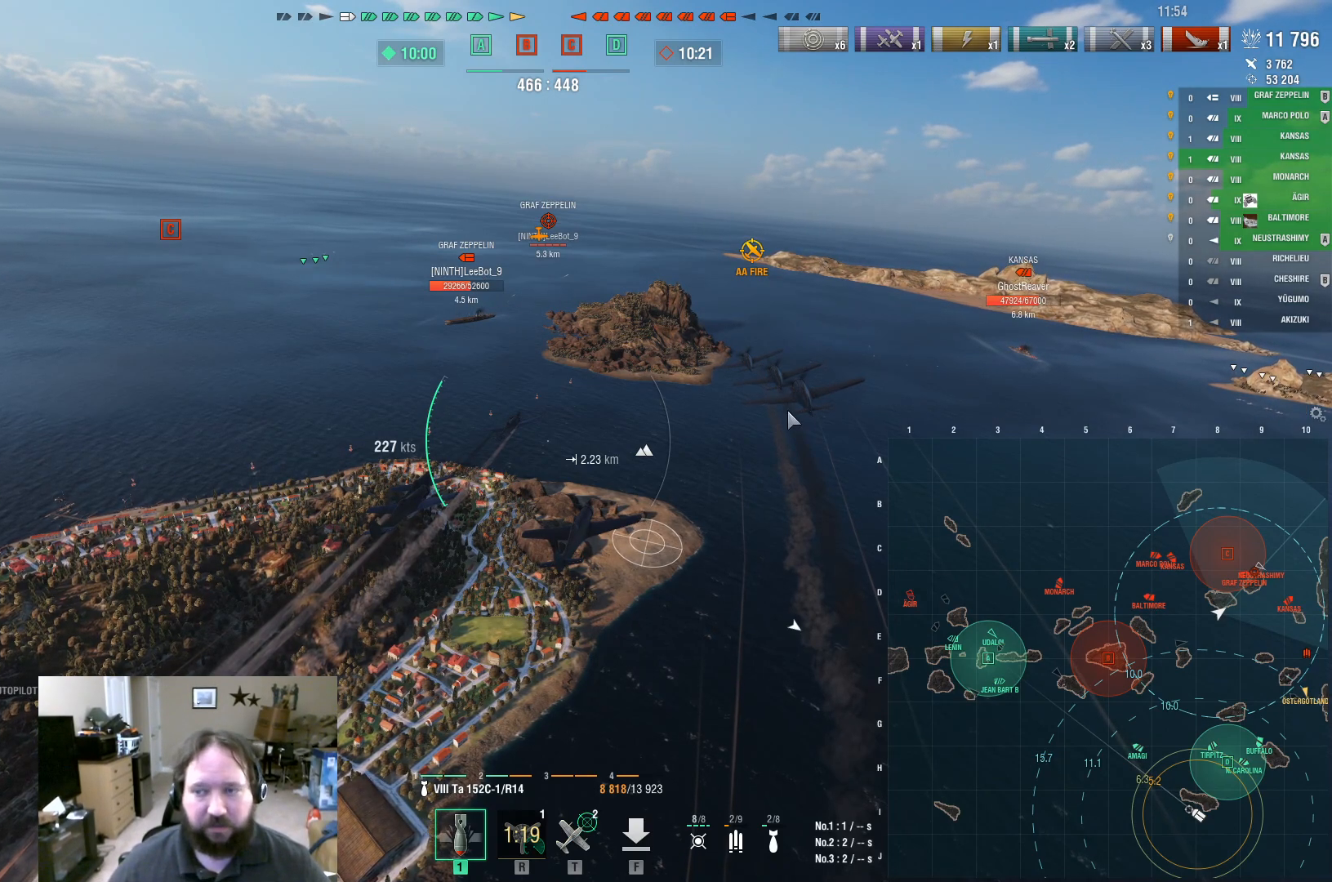
{"keys": ["ctrl"], "mouse": [], "events": []}
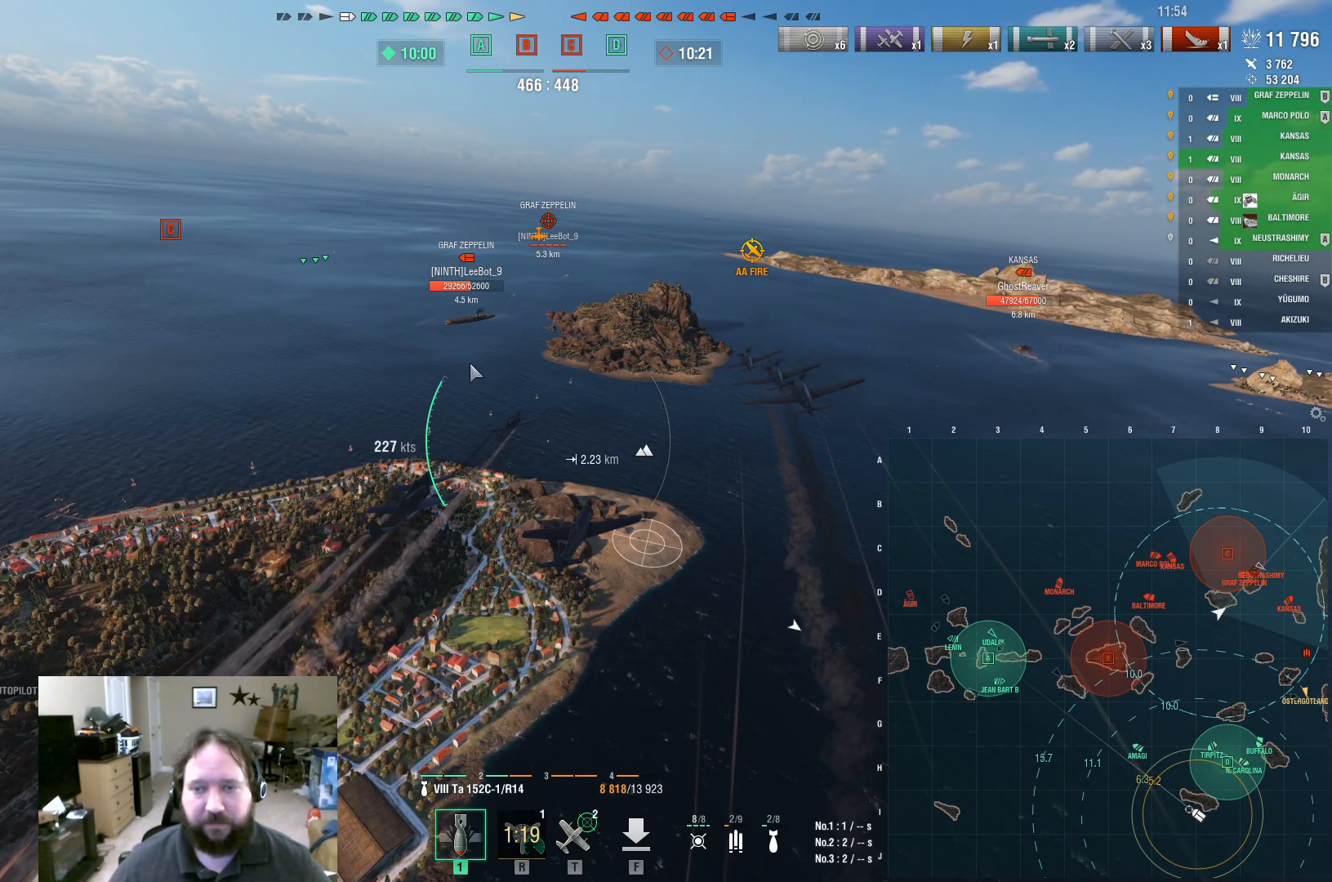
{"keys": ["ctrl"], "mouse": [], "events": []}
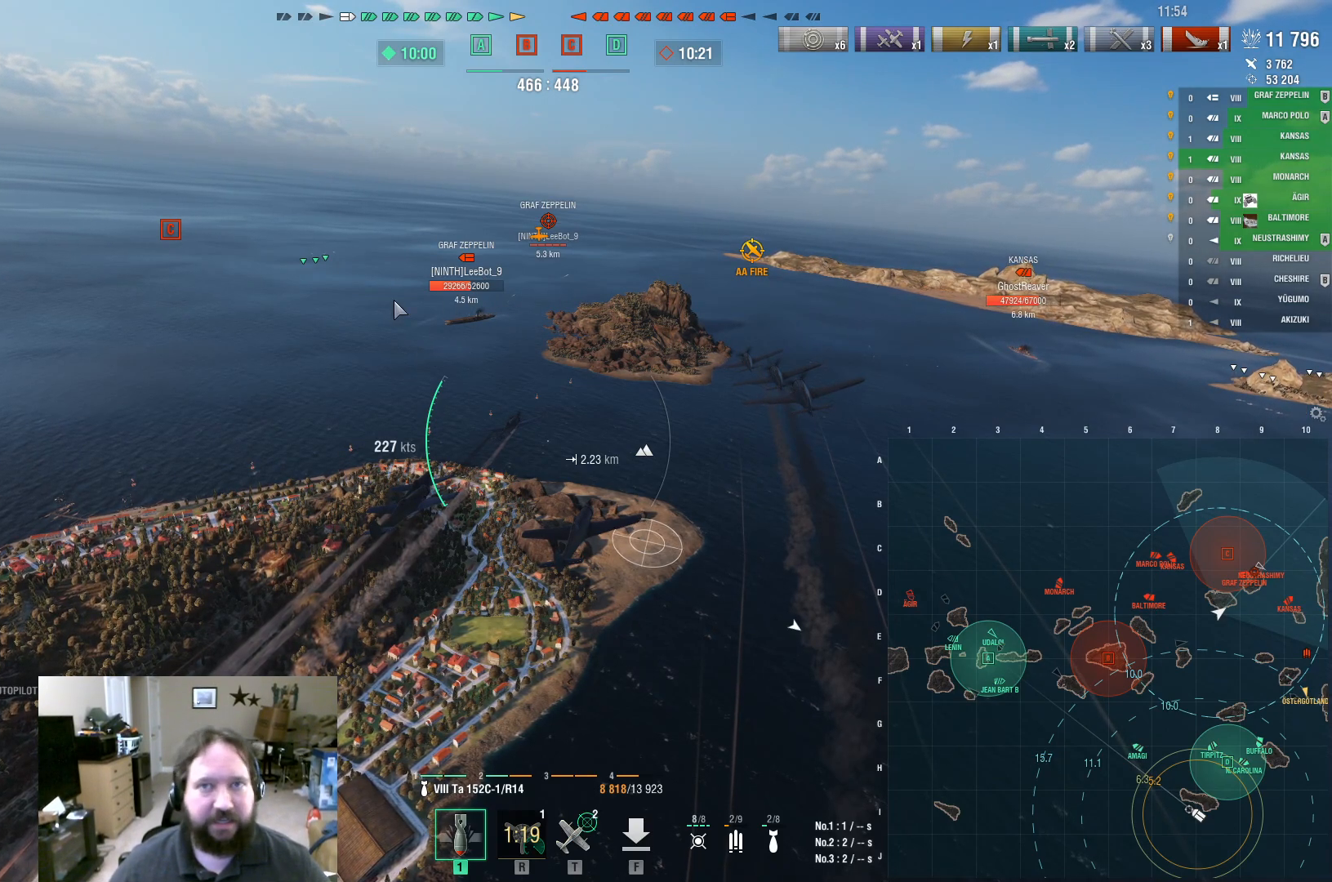
{"keys": ["ctrl"], "mouse": [], "events": []}
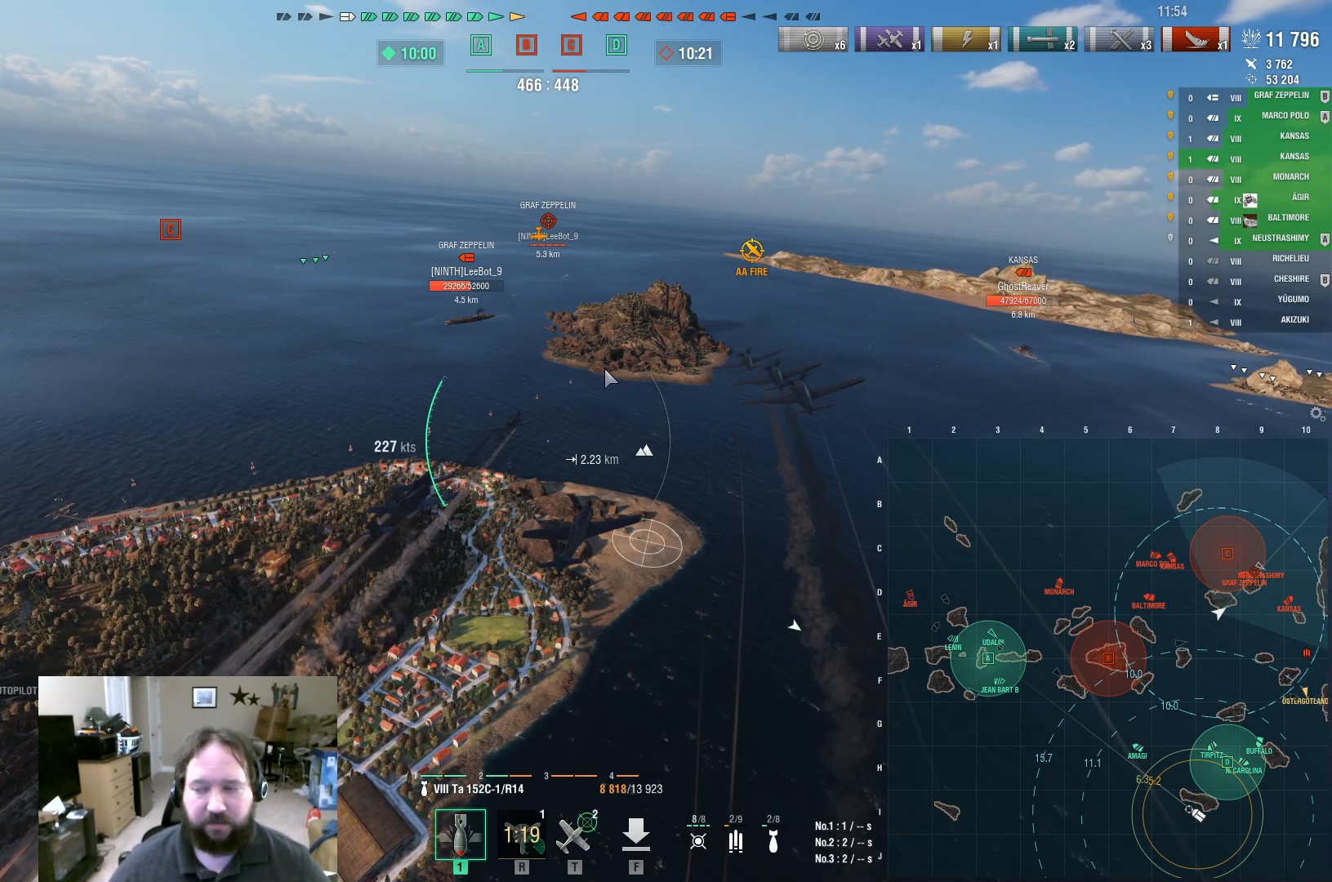
{"keys": ["ctrl"], "mouse": [], "events": []}
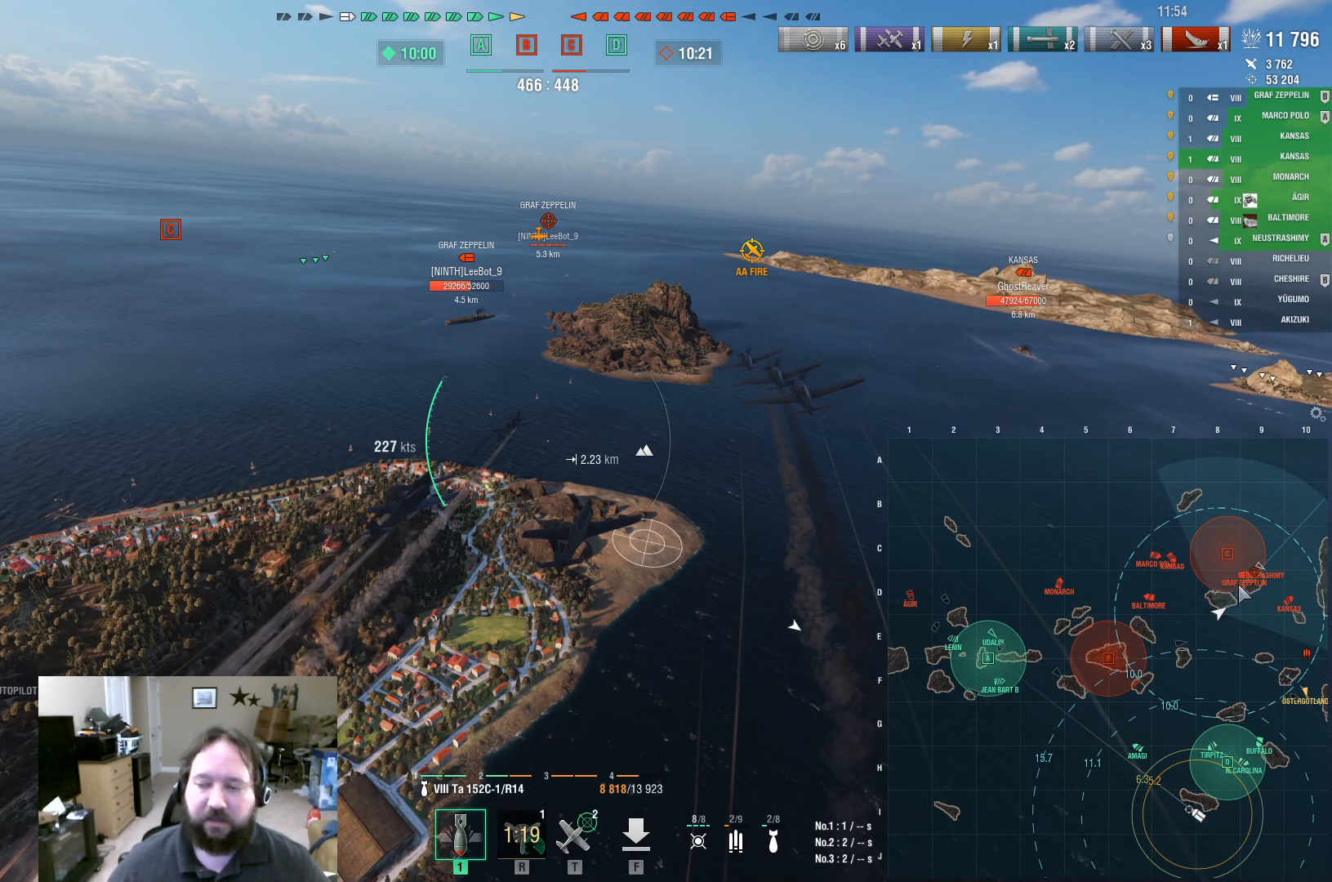
{"keys": ["ctrl"], "mouse": [], "events": []}
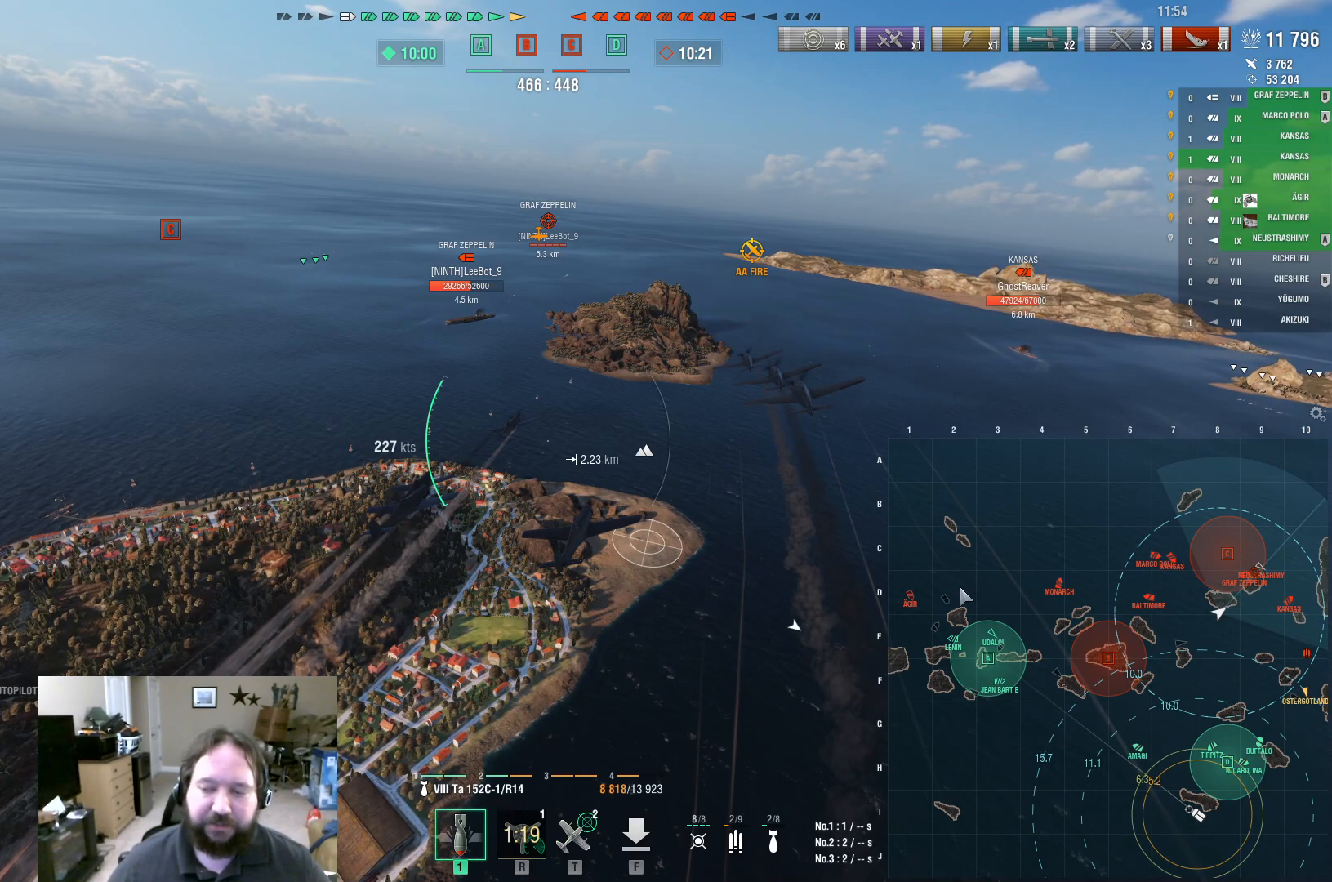
{"keys": ["ctrl"], "mouse": [], "events": []}
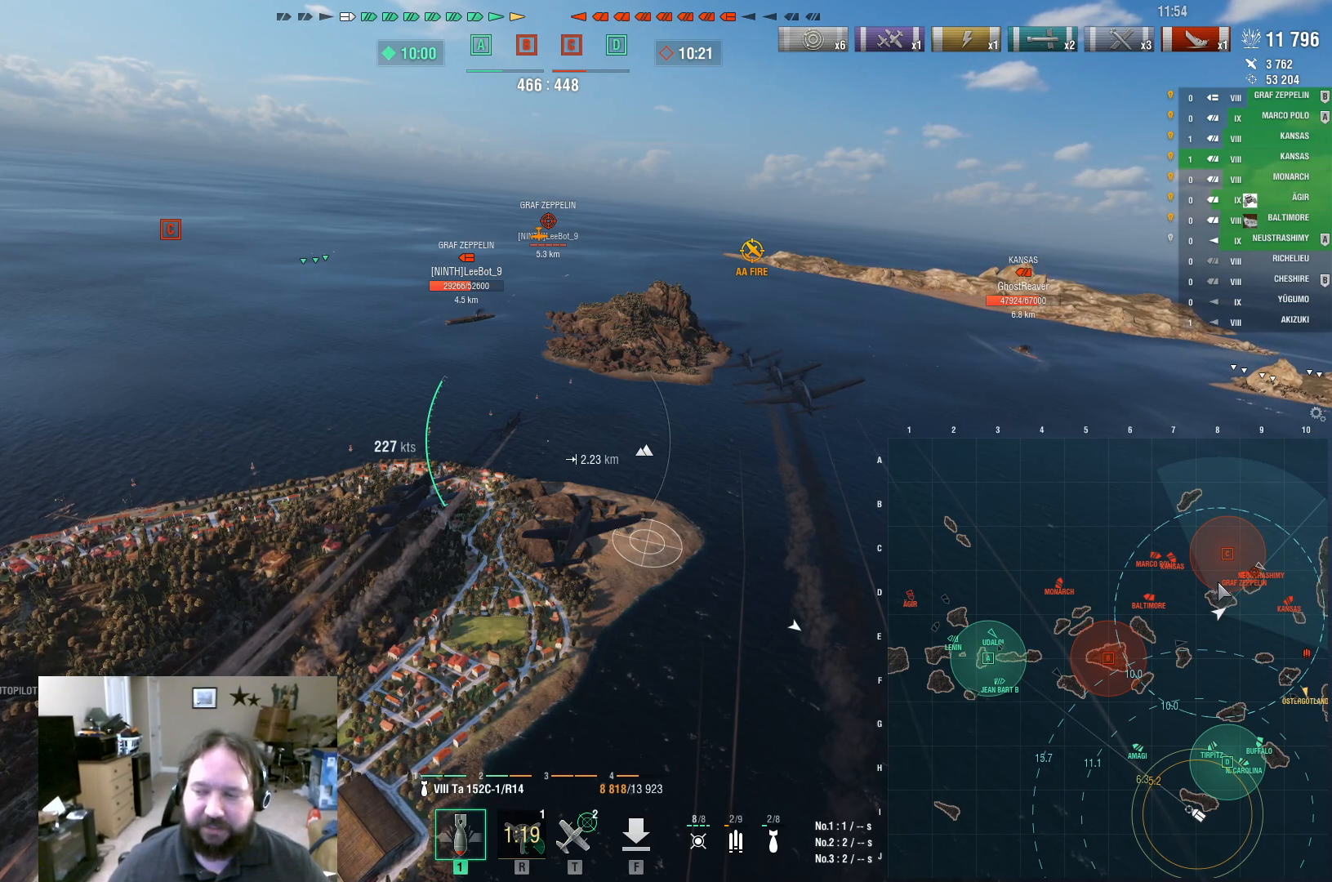
{"keys": ["ctrl"], "mouse": [], "events": []}
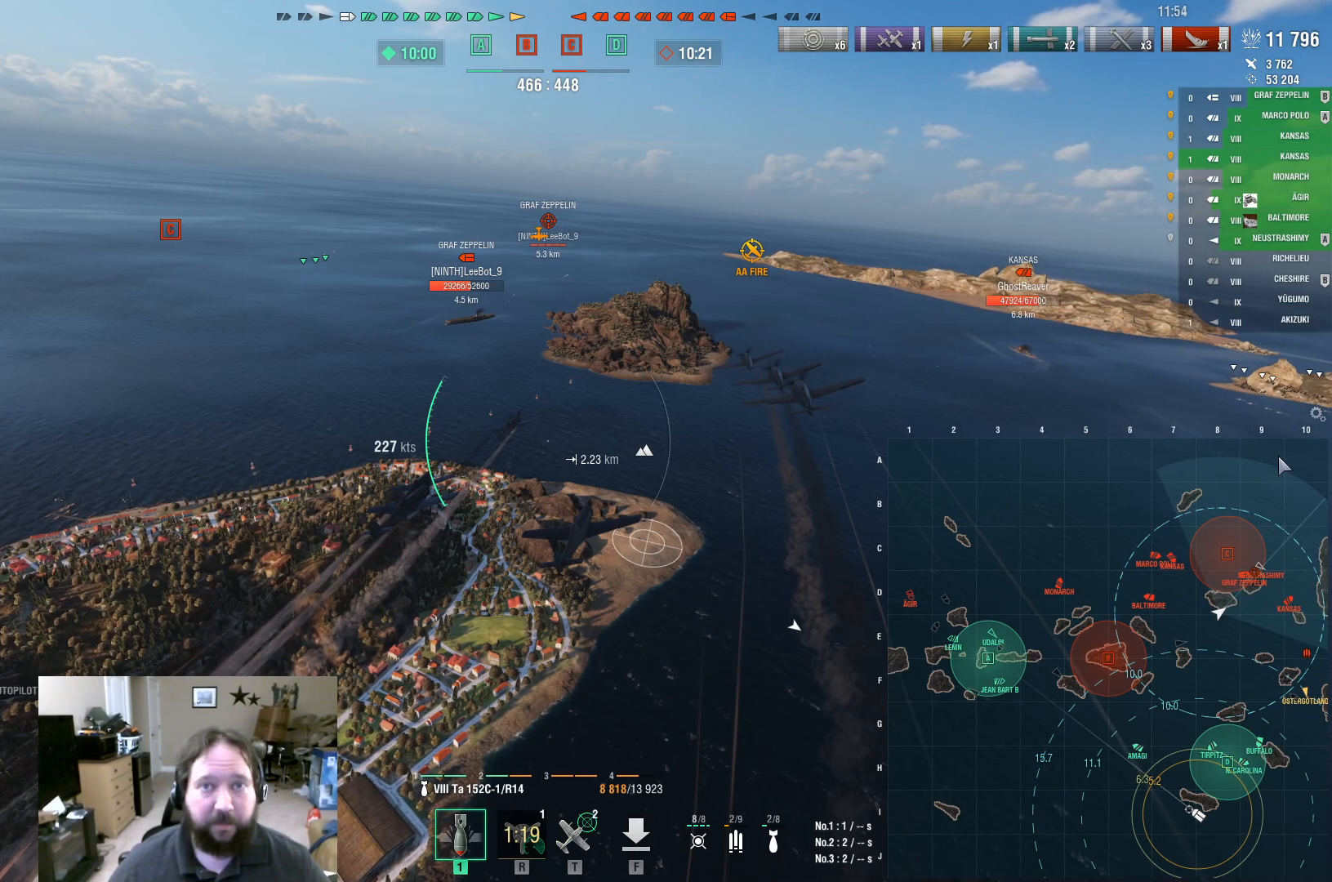
{"keys": ["ctrl"], "mouse": [], "events": []}
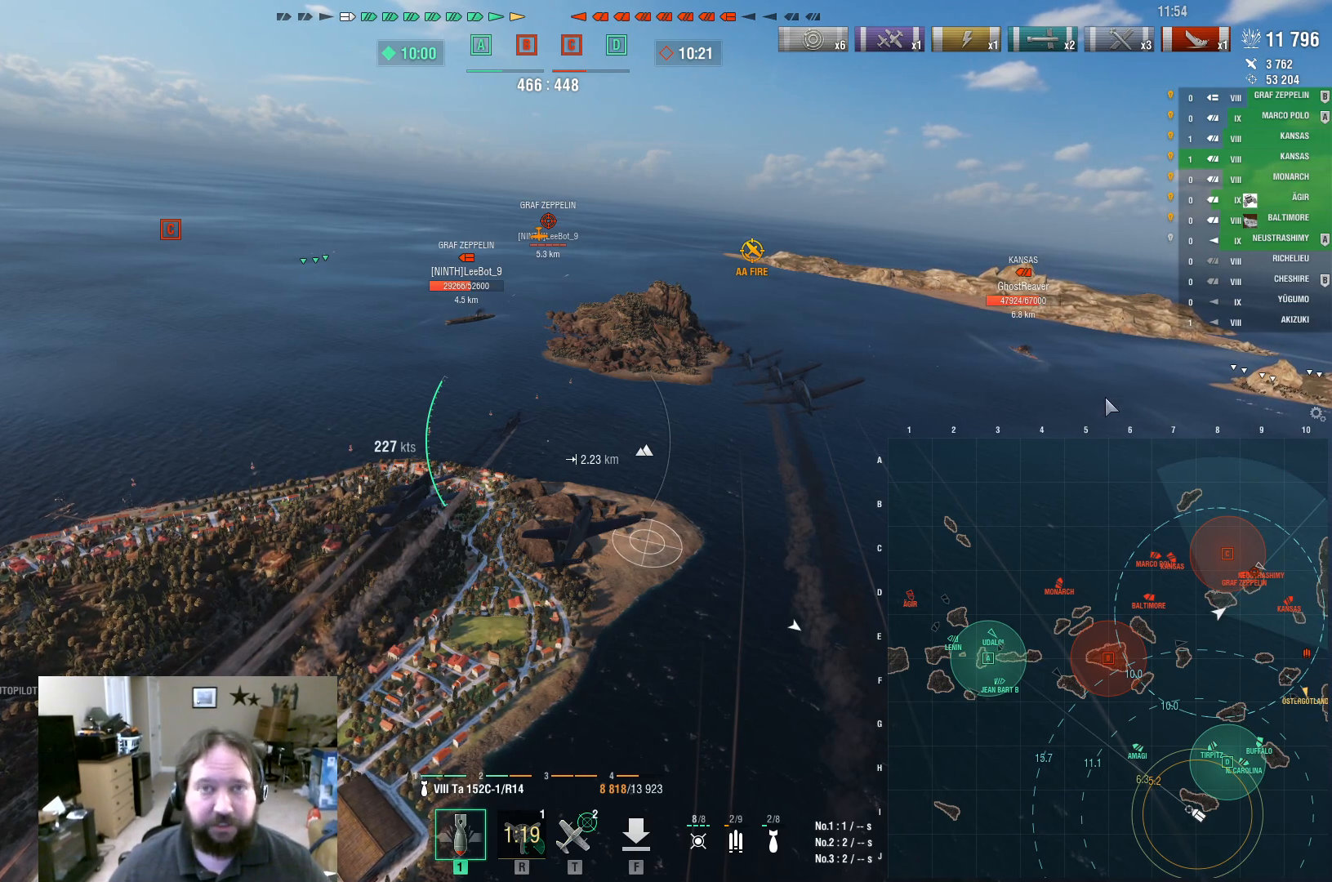
{"keys": ["ctrl"], "mouse": [], "events": []}
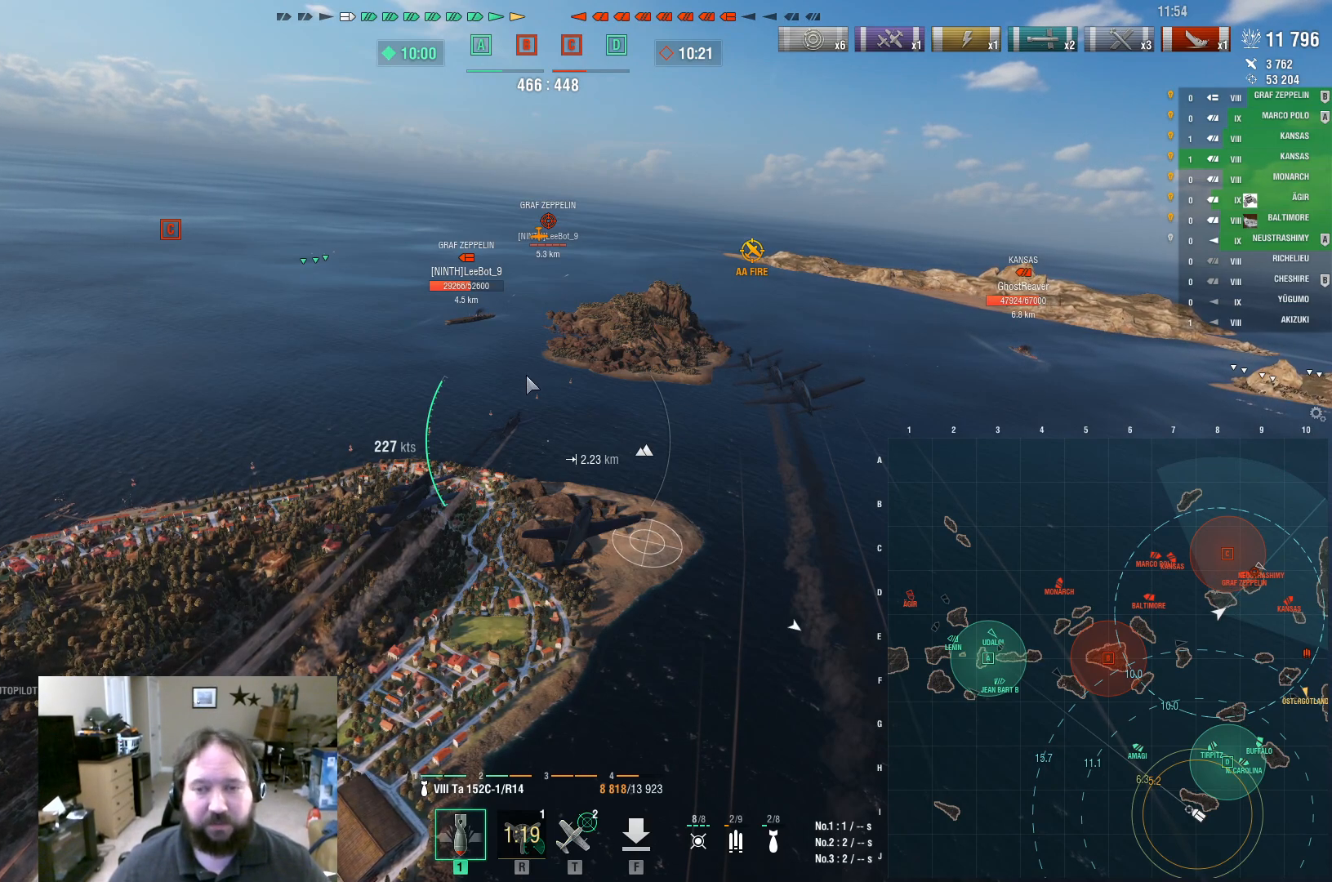
{"keys": ["ctrl"], "mouse": [], "events": []}
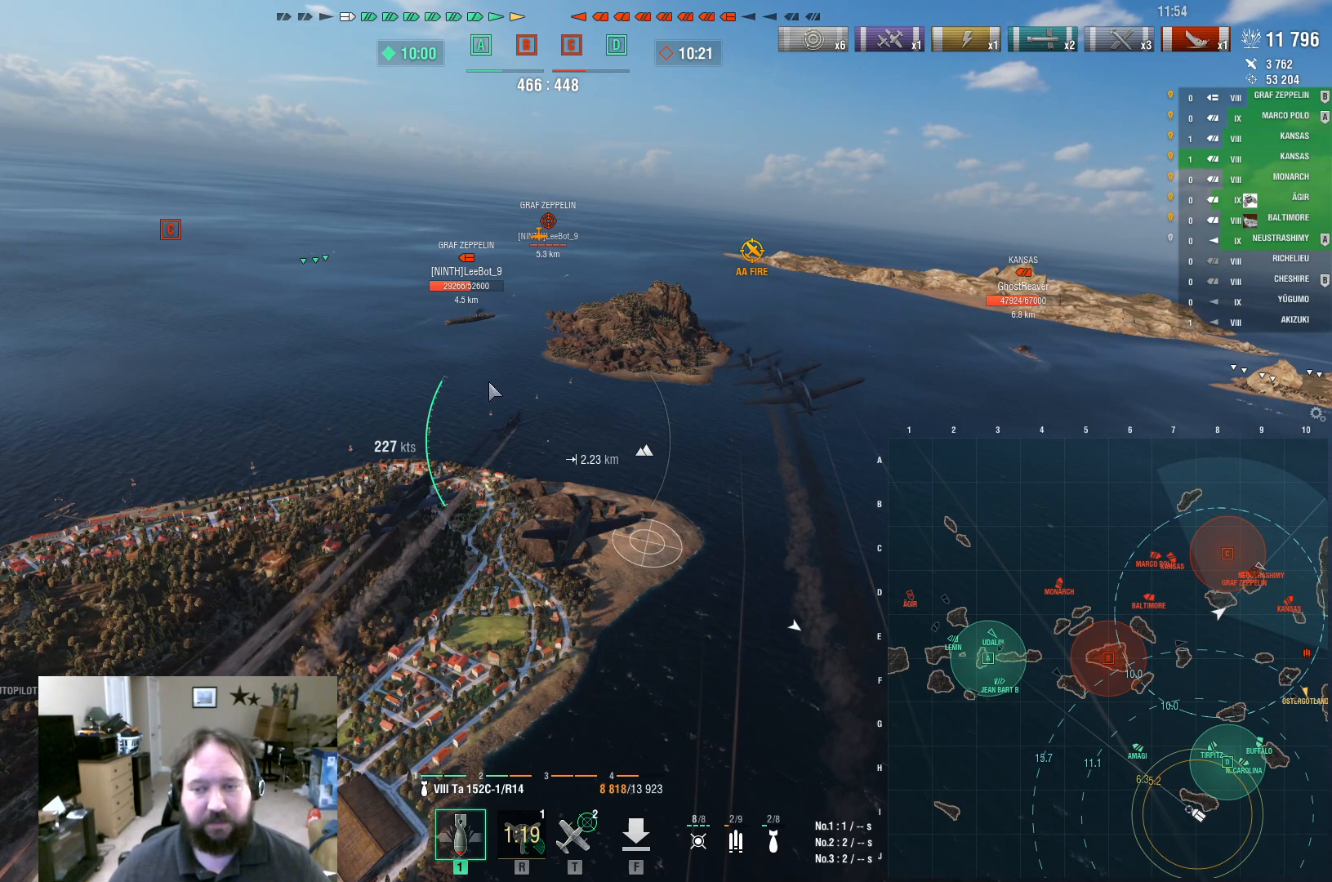
{"keys": ["ctrl"], "mouse": [], "events": []}
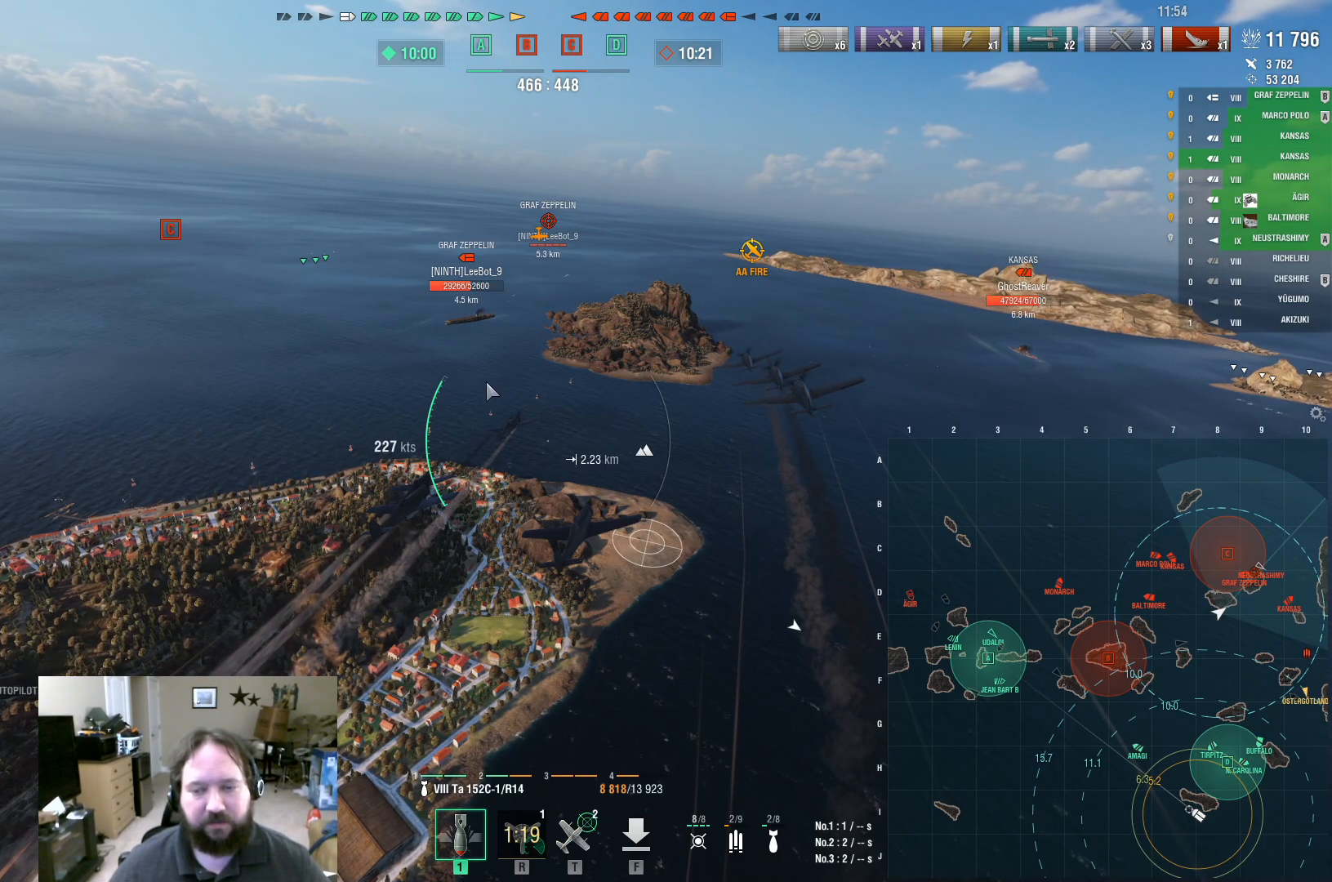
{"keys": ["ctrl"], "mouse": [], "events": []}
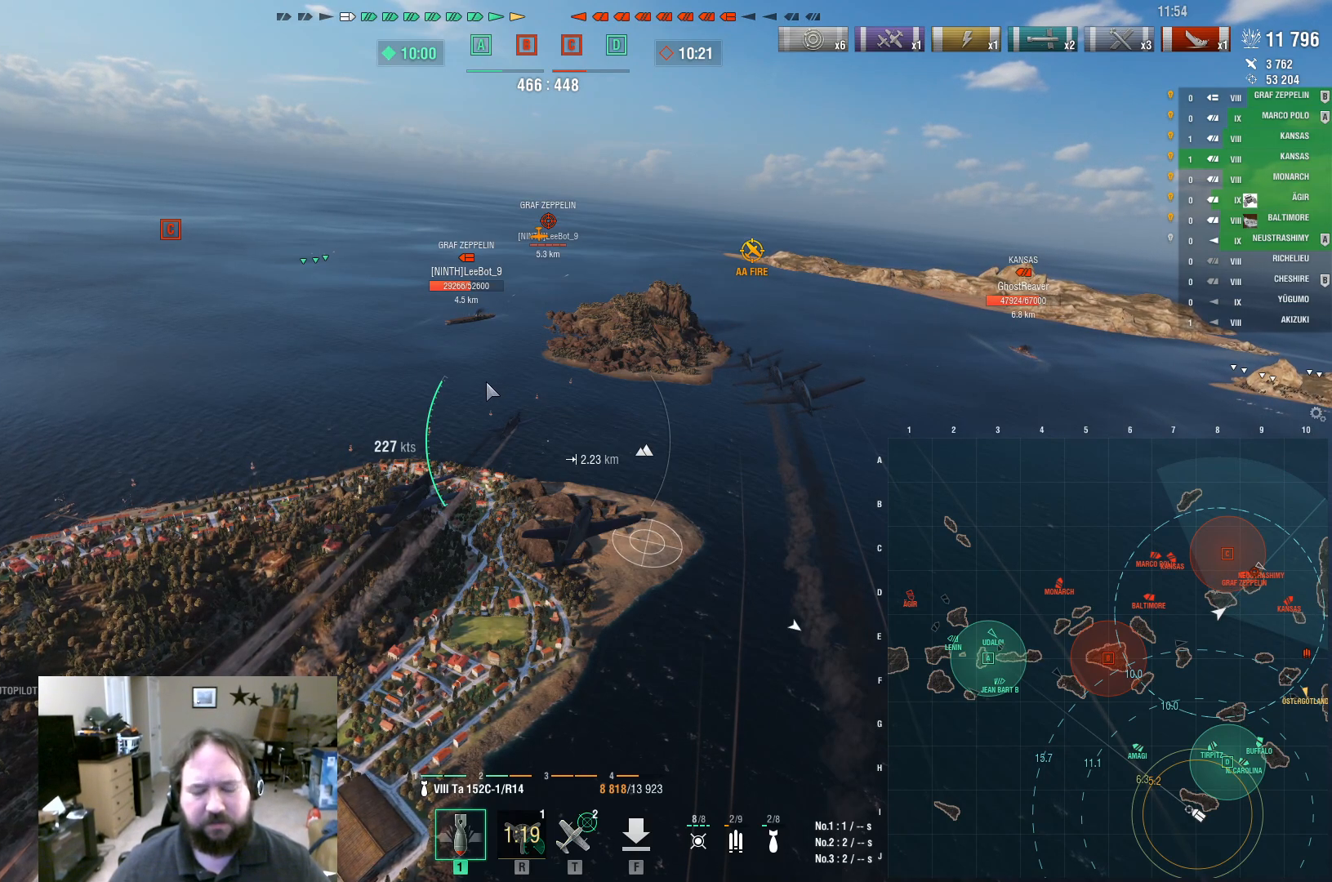
{"keys": ["ctrl"], "mouse": [], "events": []}